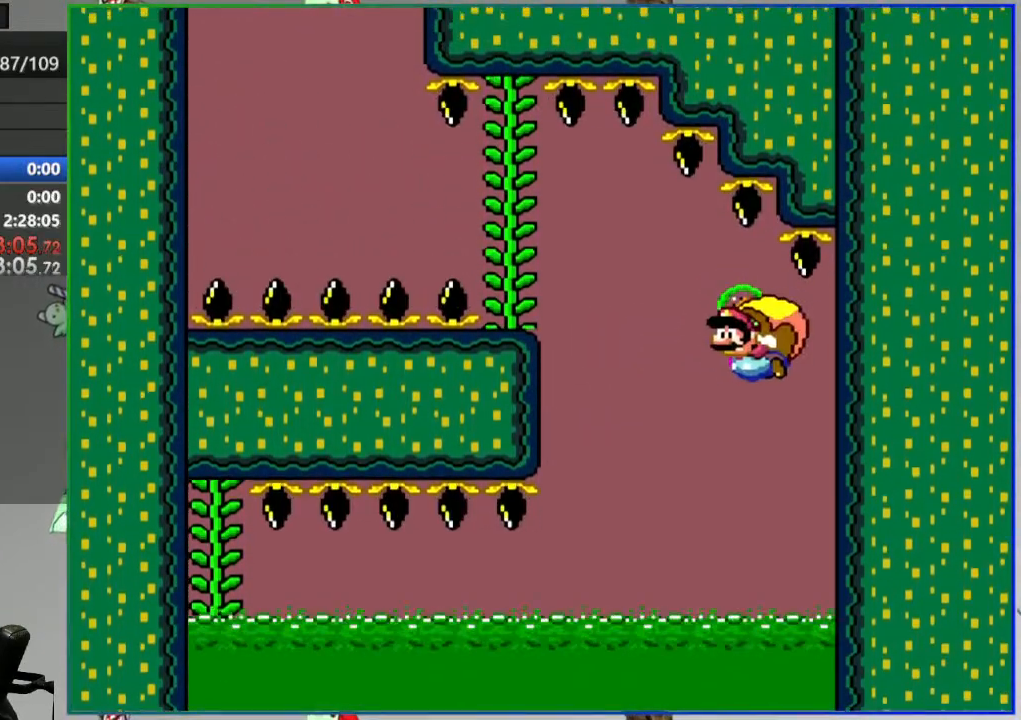
Gameplay with a controller (Nintendo layout); each line is a JSON object with the inputs held at the frame after it. "events" lists button and stick changes between this image and that frame as [ms after this image, input, new state], when the widget could be followed in between. Not read: DPAD_RIGHT L3 R3 START.
{"buttons": ["Y"], "events": [[183, "DPAD_UP", "down"], [217, "DPAD_UP", "up"]]}
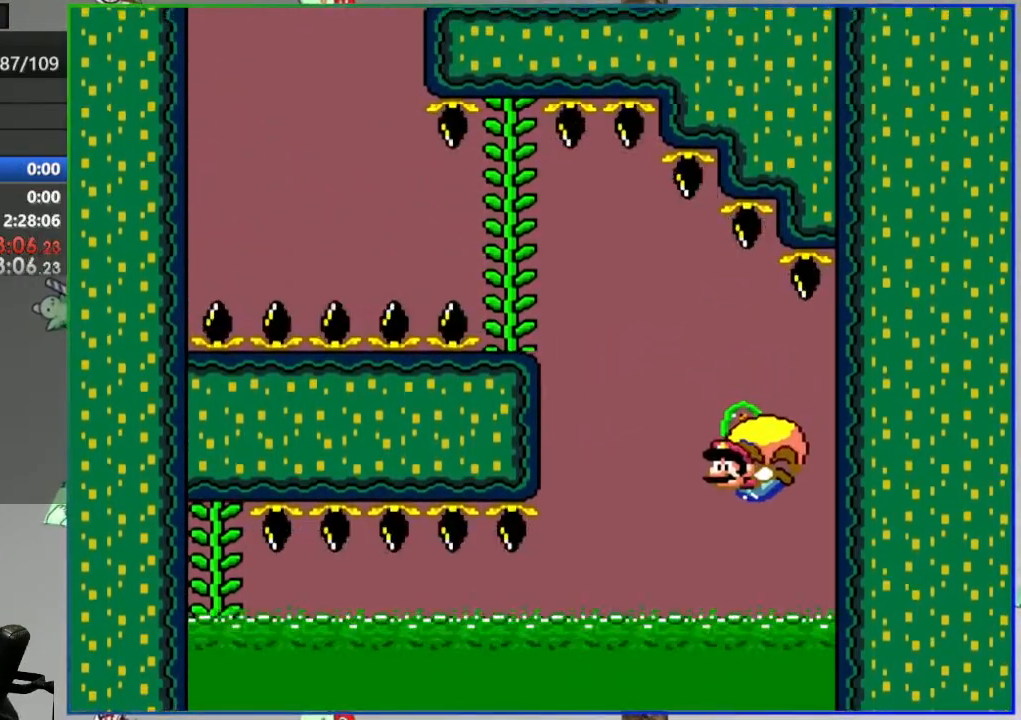
{"buttons": ["Y"], "events": []}
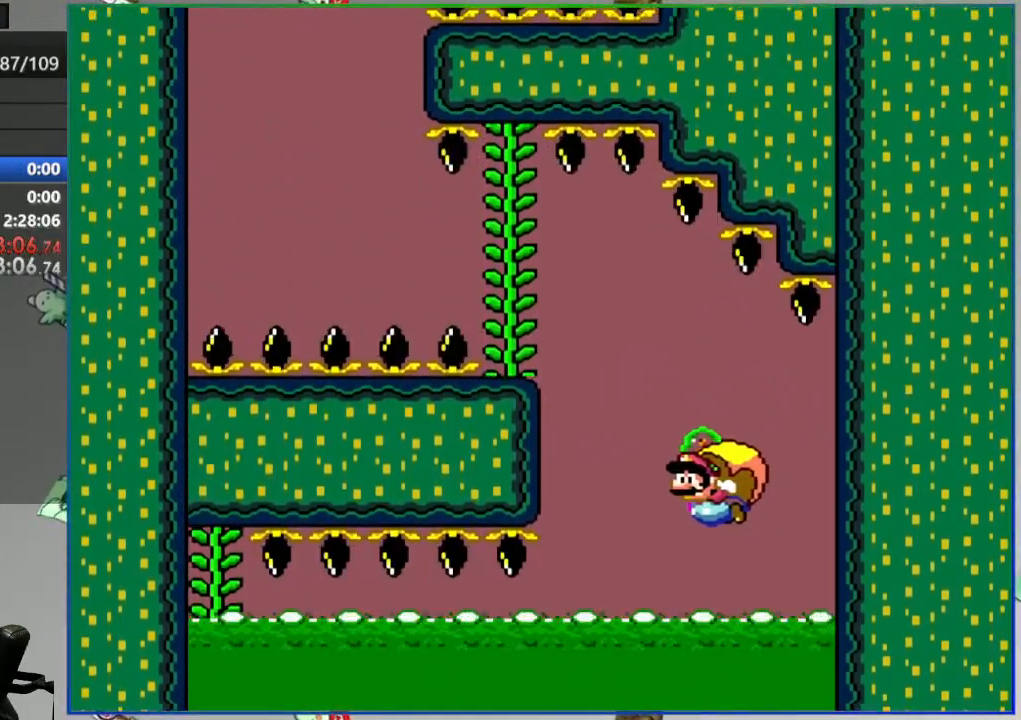
{"buttons": ["Y"], "events": [[117, "B", "down"], [233, "B", "up"]]}
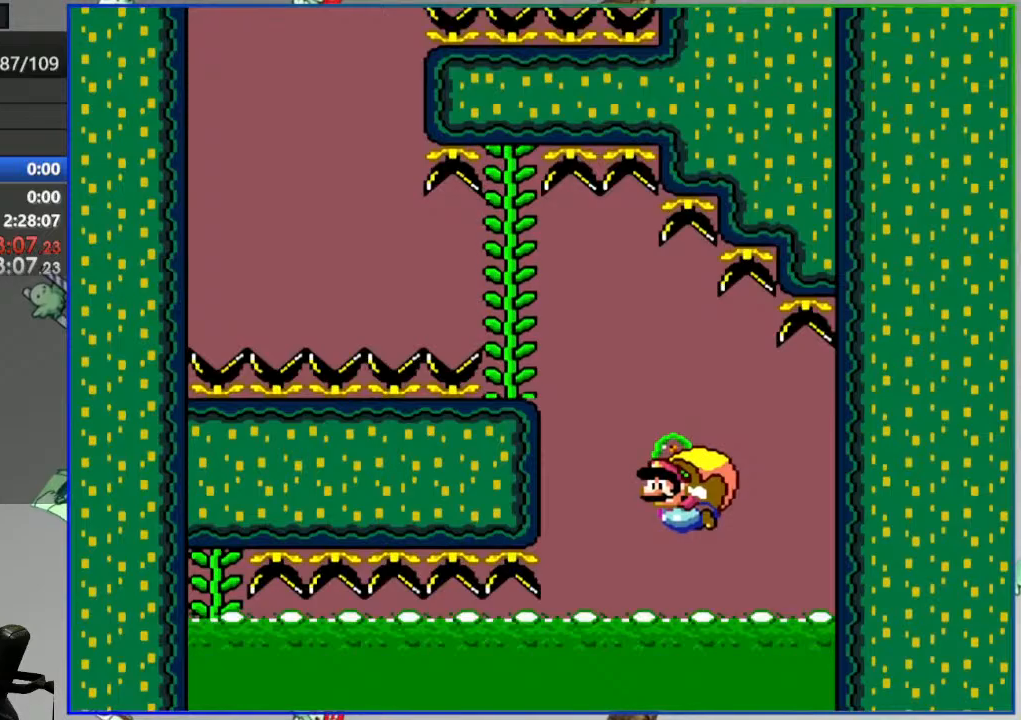
{"buttons": []}
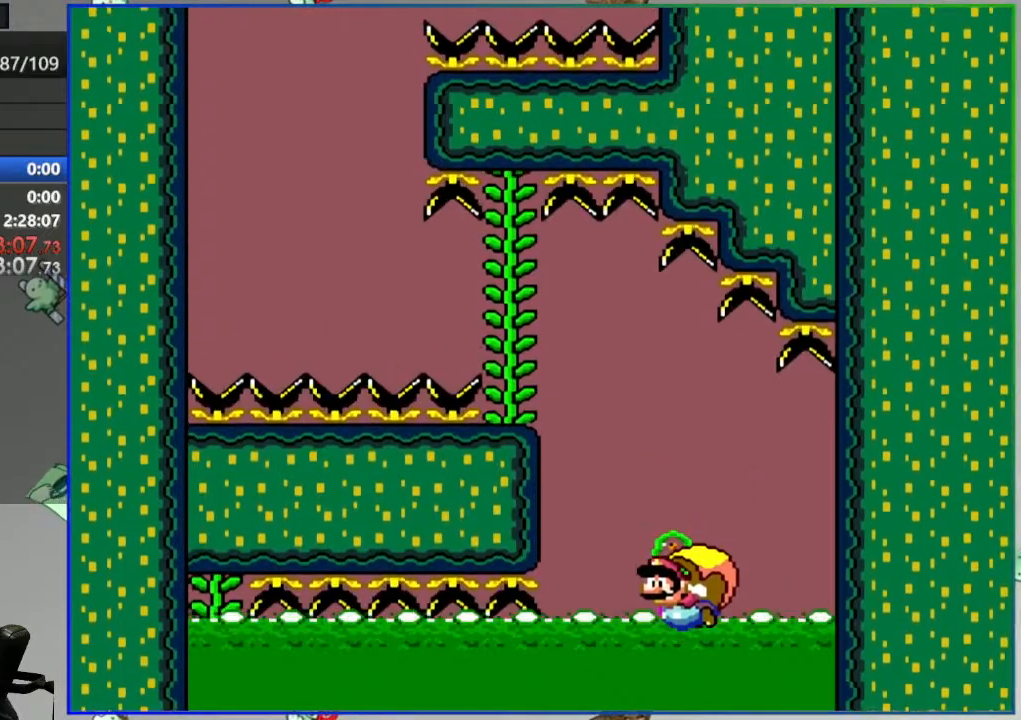
{"buttons": [], "events": [[67, "A", "down"], [133, "A", "up"], [233, "A", "down"], [300, "A", "up"], [383, "A", "down"], [467, "A", "up"]]}
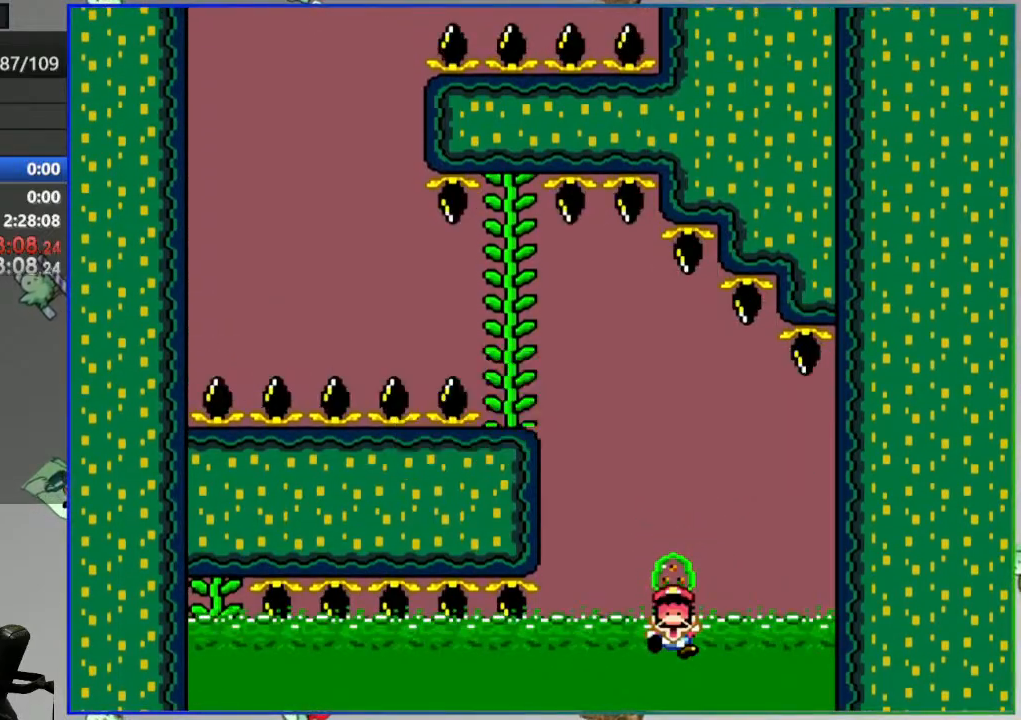
{"buttons": ["Y"], "events": [[233, "Y", "down"]]}
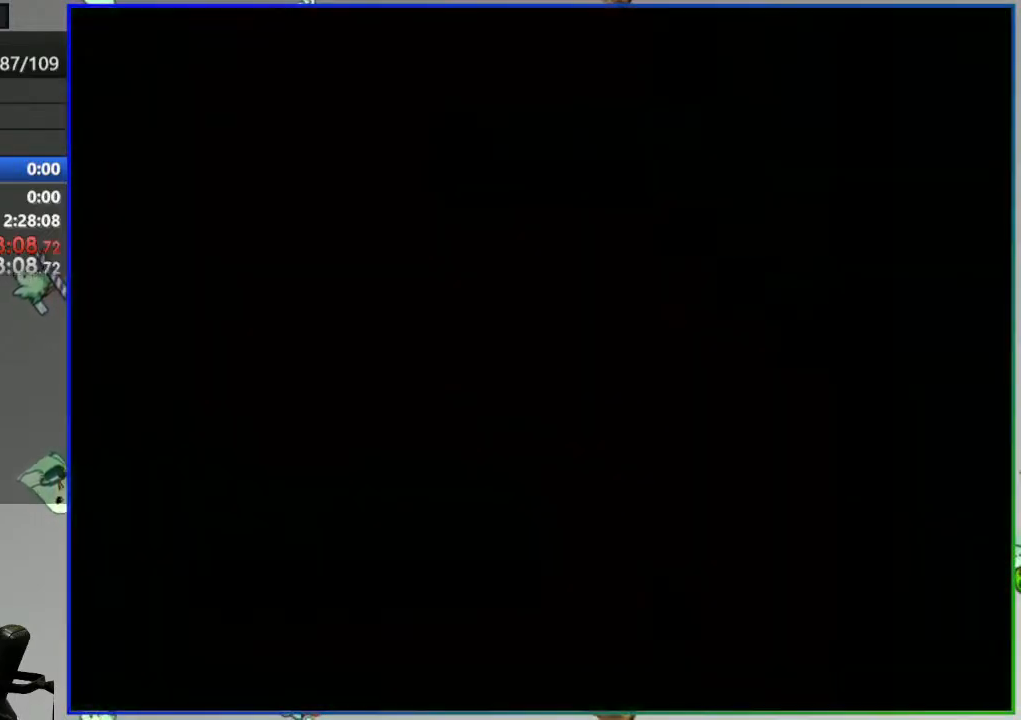
{"buttons": ["Y"], "events": []}
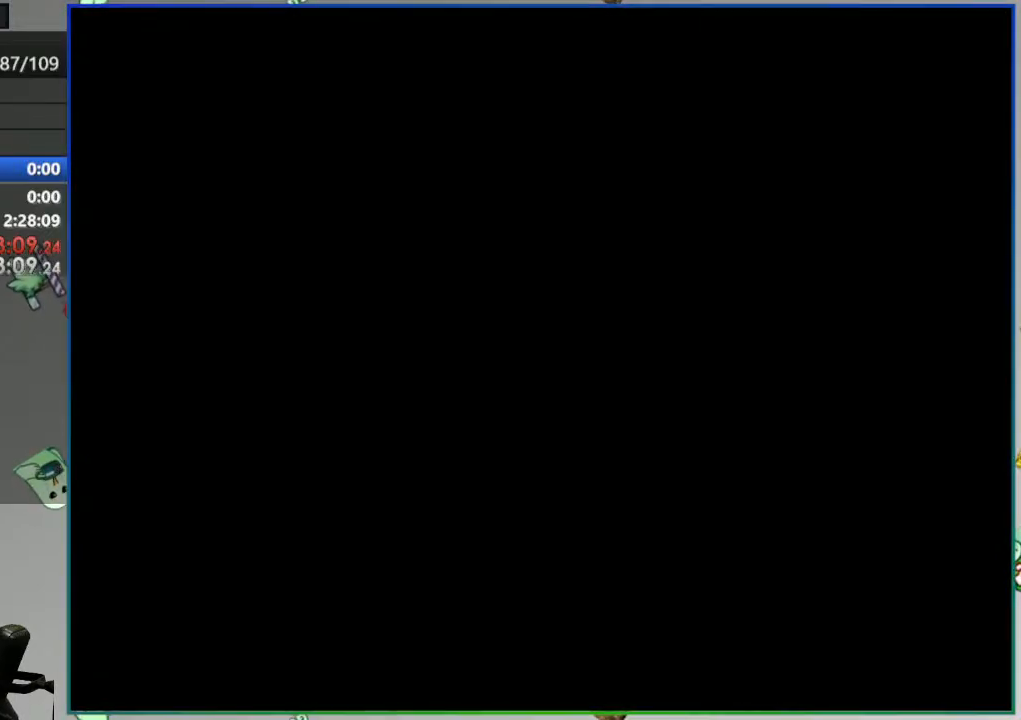
{"buttons": ["Y"], "events": []}
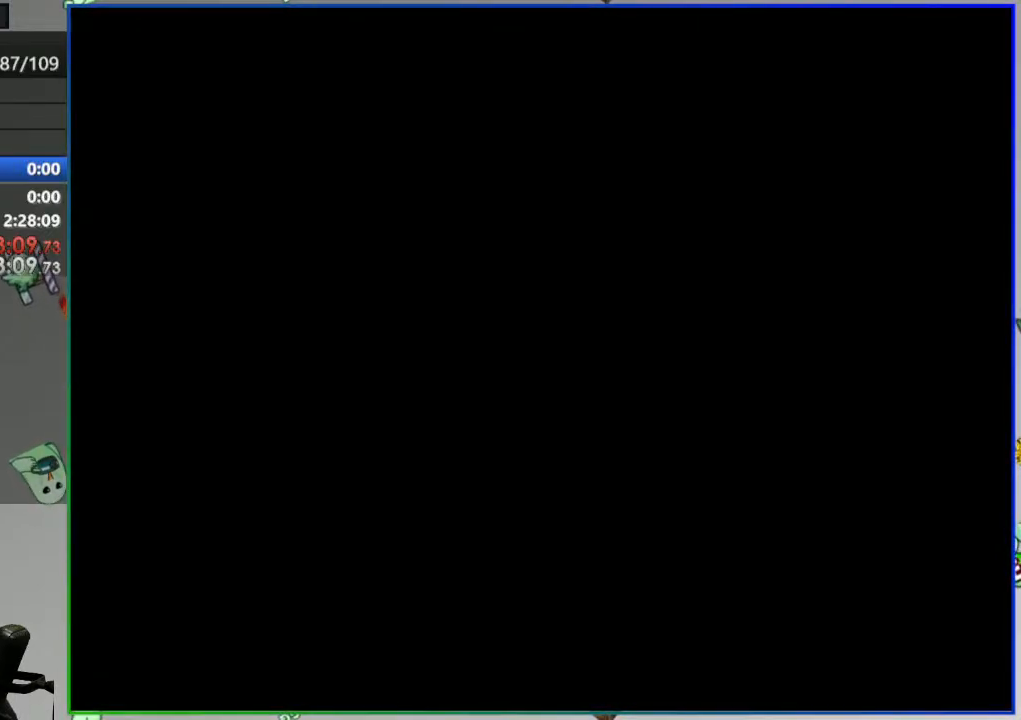
{"buttons": ["Y"], "events": []}
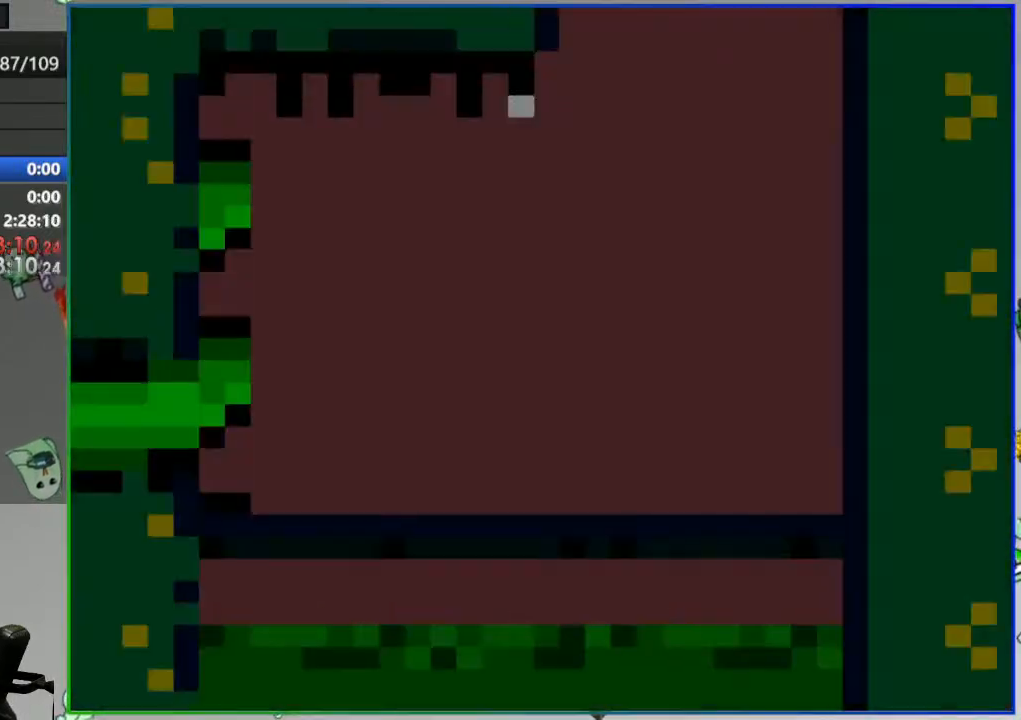
{"buttons": ["Y"], "events": []}
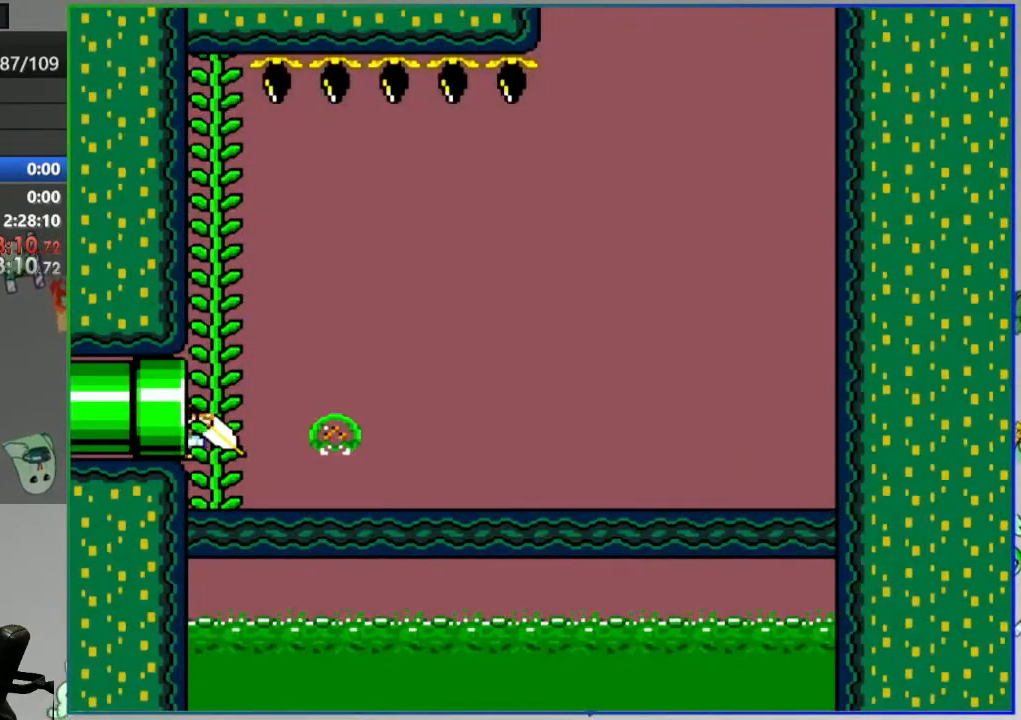
{"buttons": ["X", "Y"], "events": [[450, "X", "down"]]}
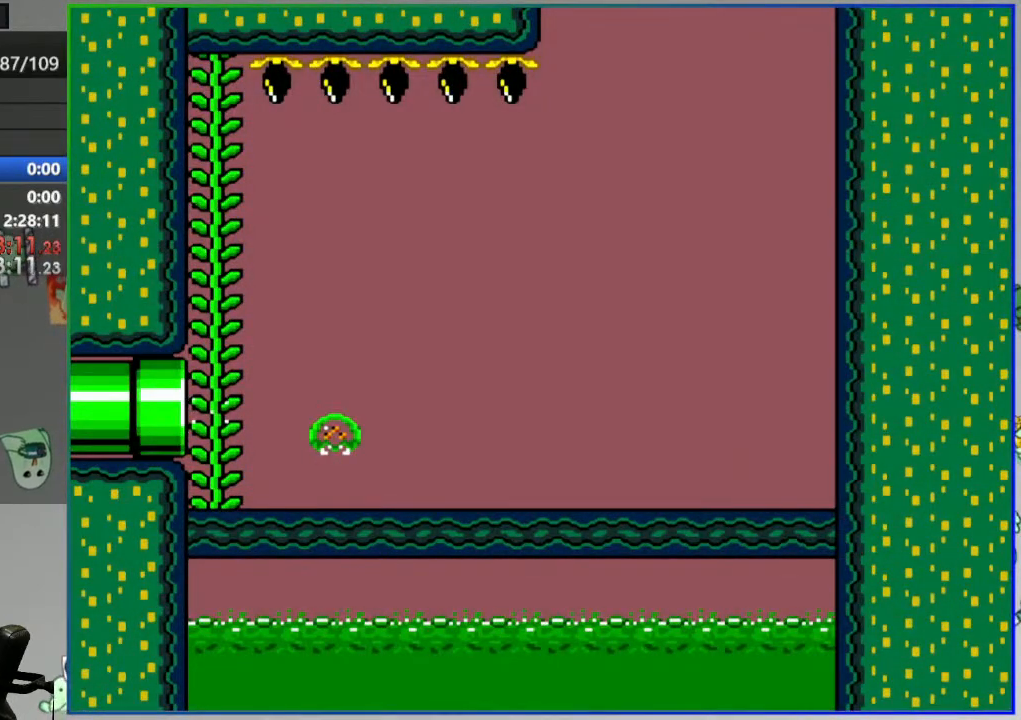
{"buttons": ["Y"], "events": [[50, "X", "up"]]}
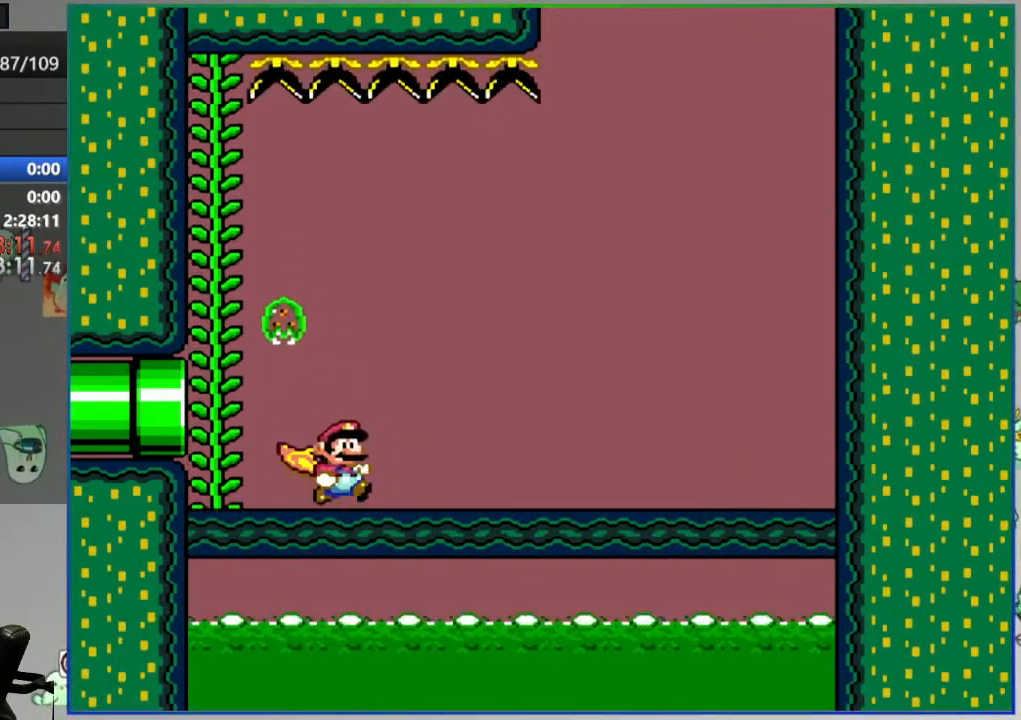
{"buttons": ["Y"], "events": []}
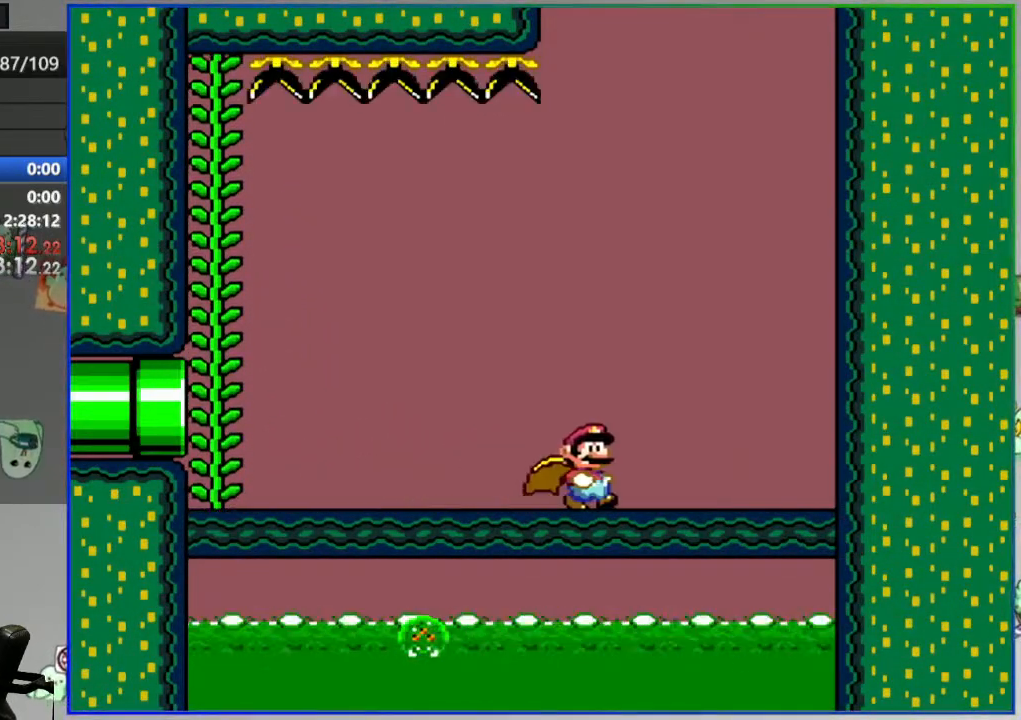
{"buttons": ["B", "Y", "DPAD_LEFT"], "events": [[117, "B", "down"], [183, "DPAD_LEFT", "down"]]}
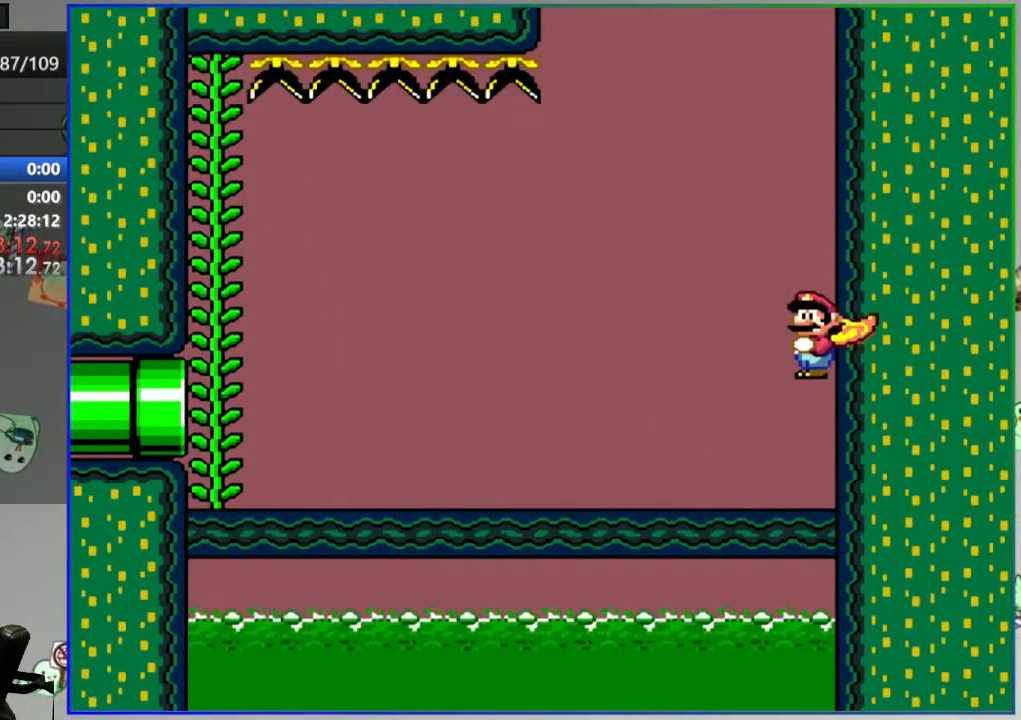
{"buttons": ["Y", "DPAD_LEFT"], "events": [[283, "B", "up"]]}
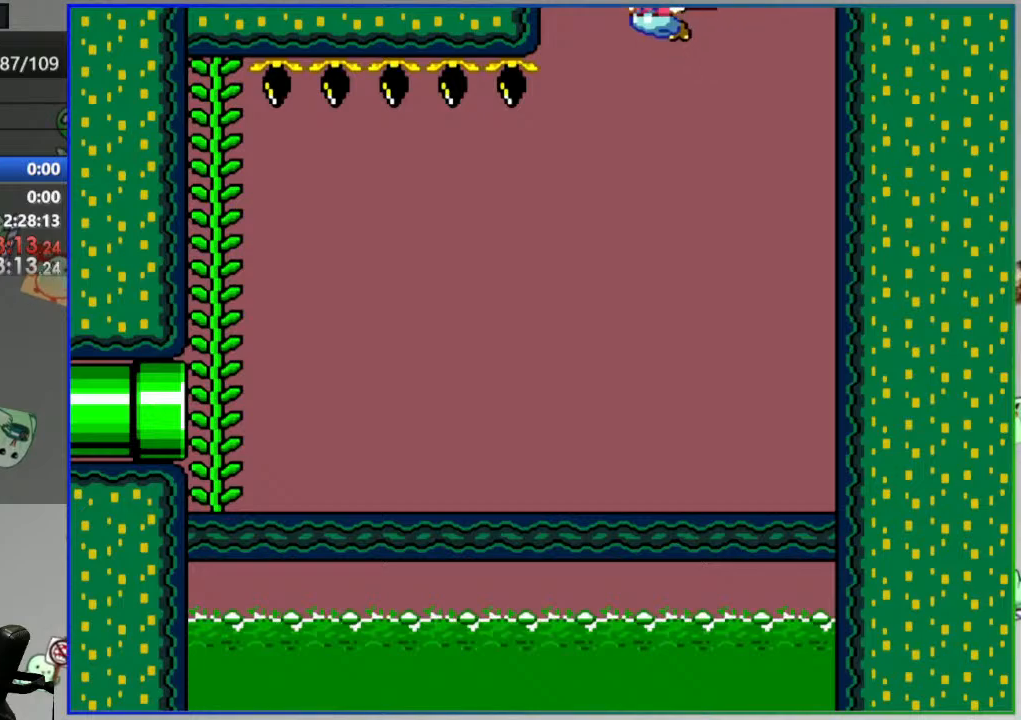
{"buttons": ["Y", "DPAD_LEFT"], "events": []}
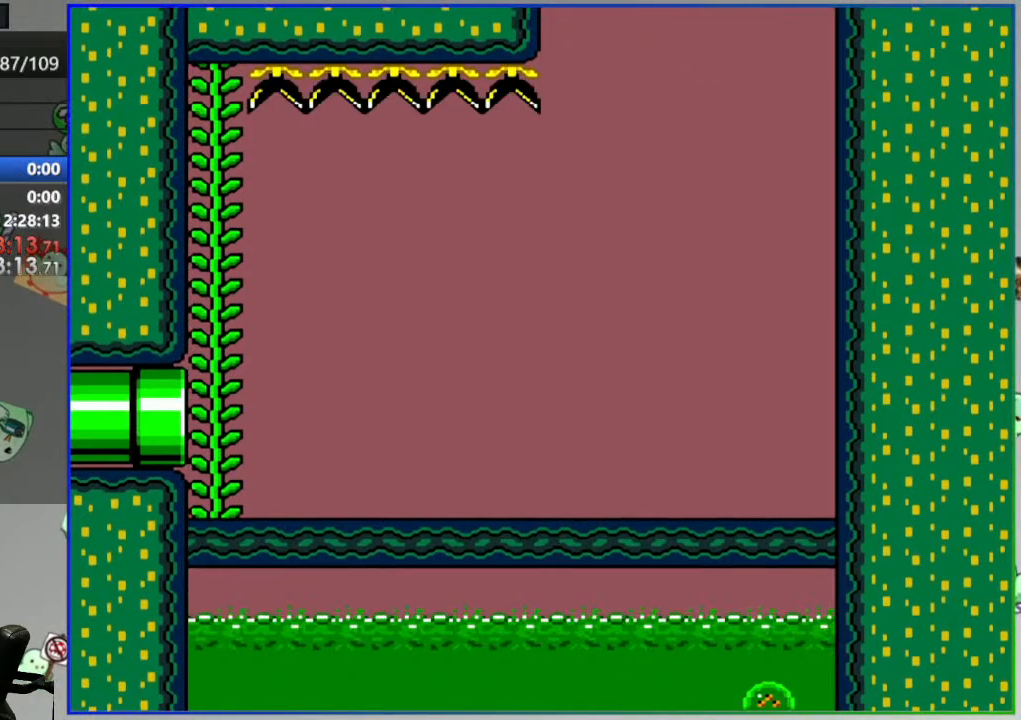
{"buttons": ["Y", "DPAD_LEFT"], "events": []}
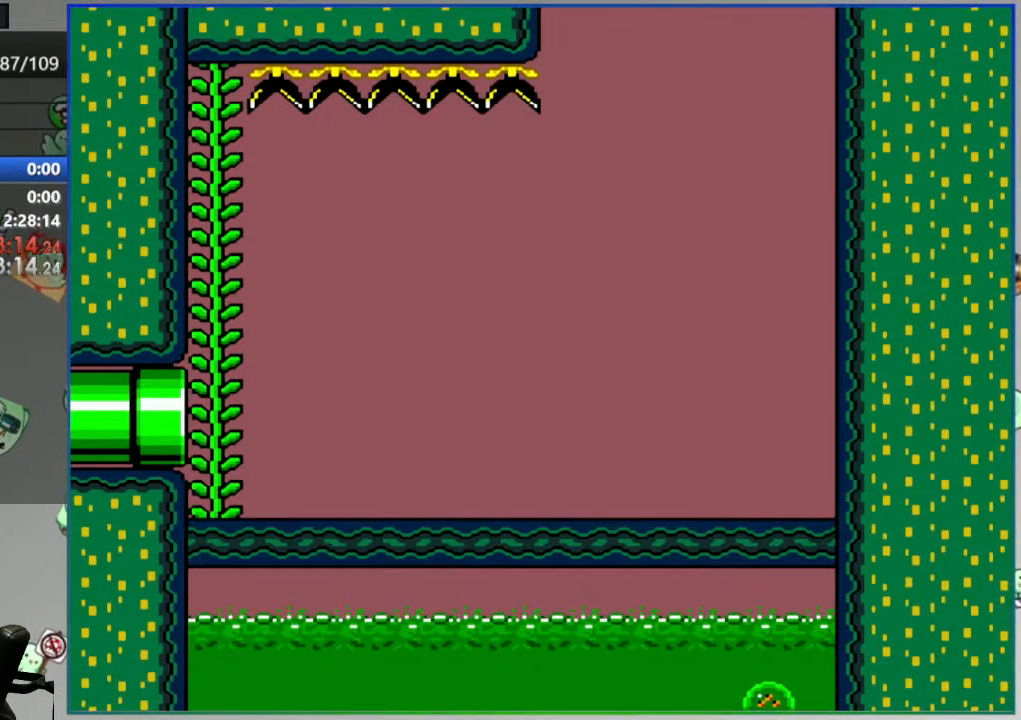
{"buttons": ["B", "Y", "DPAD_LEFT"], "events": [[250, "B", "down"]]}
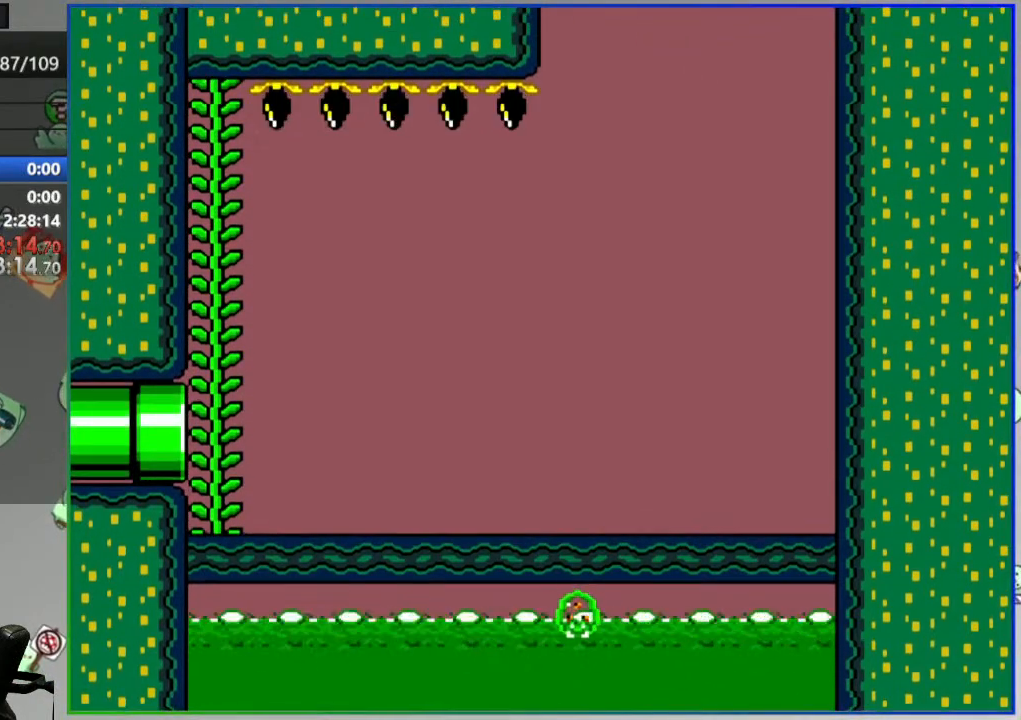
{"buttons": ["Y"], "events": [[333, "B", "up"], [400, "DPAD_LEFT", "up"]]}
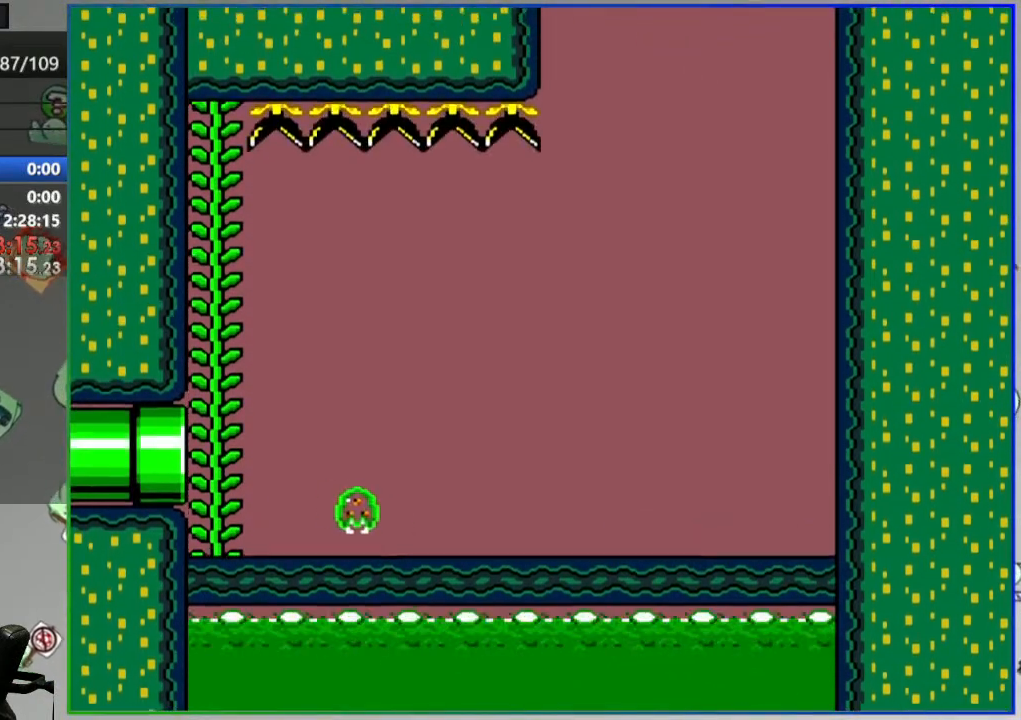
{"buttons": ["B", "Y"], "events": [[300, "B", "down"]]}
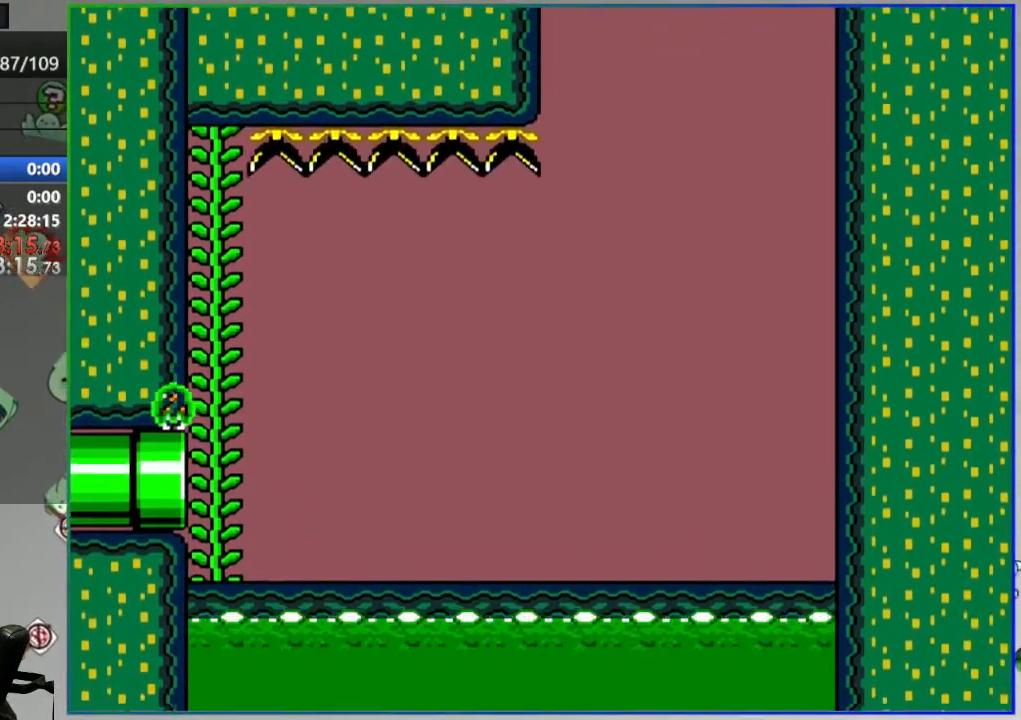
{"buttons": ["B", "Y"], "events": []}
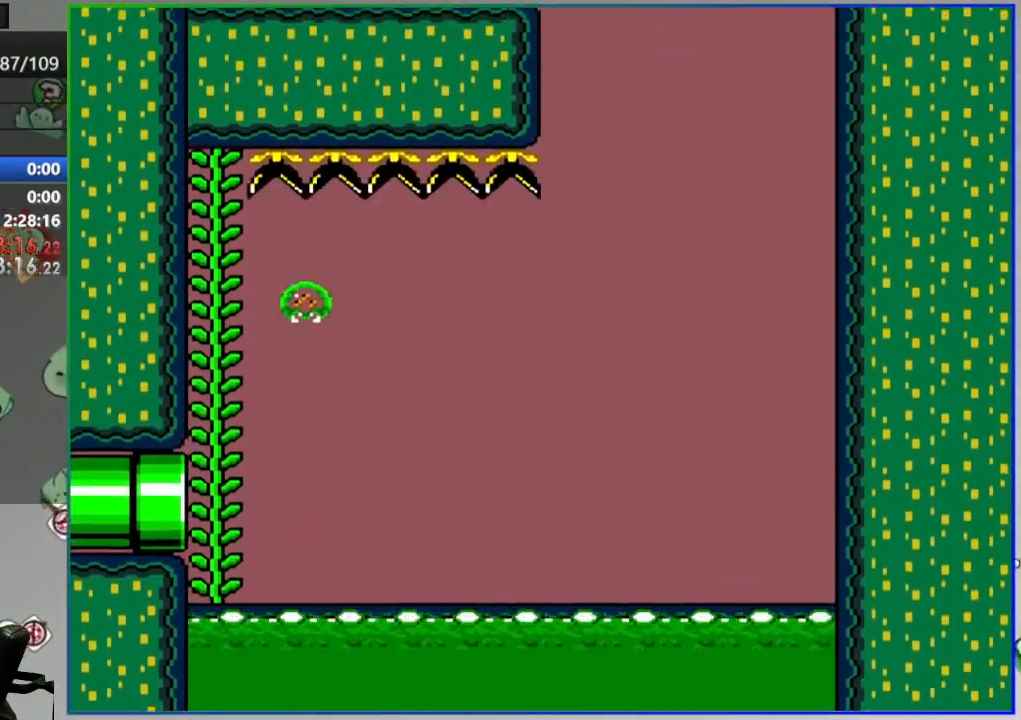
{"buttons": ["Y"], "events": [[500, "B", "up"]]}
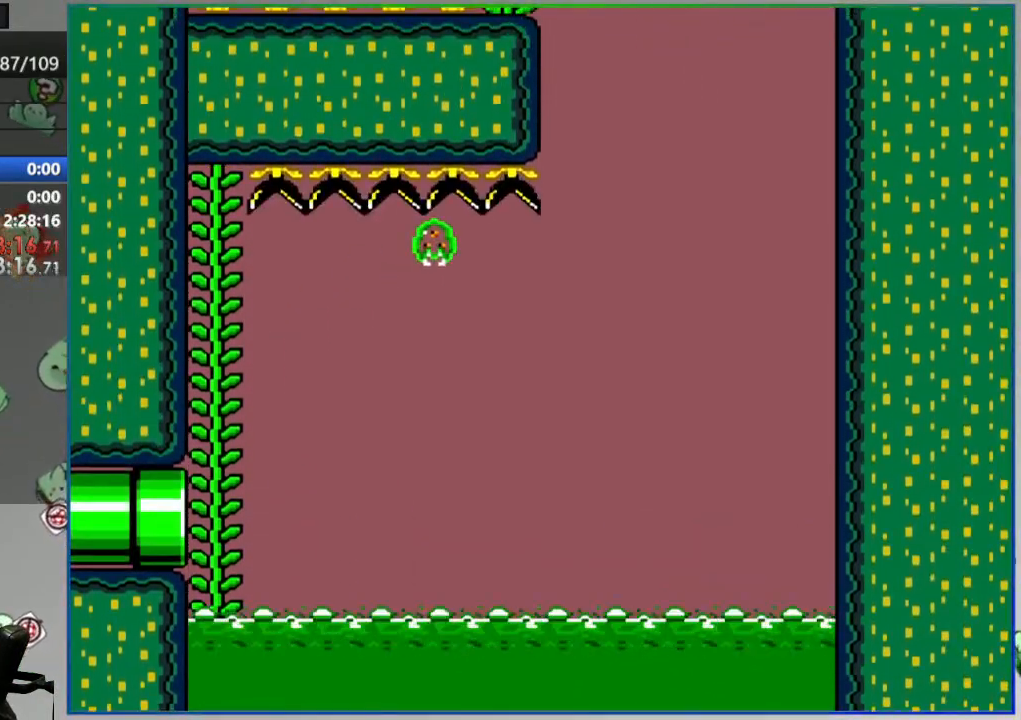
{"buttons": [], "events": [[17, "Y", "up"]]}
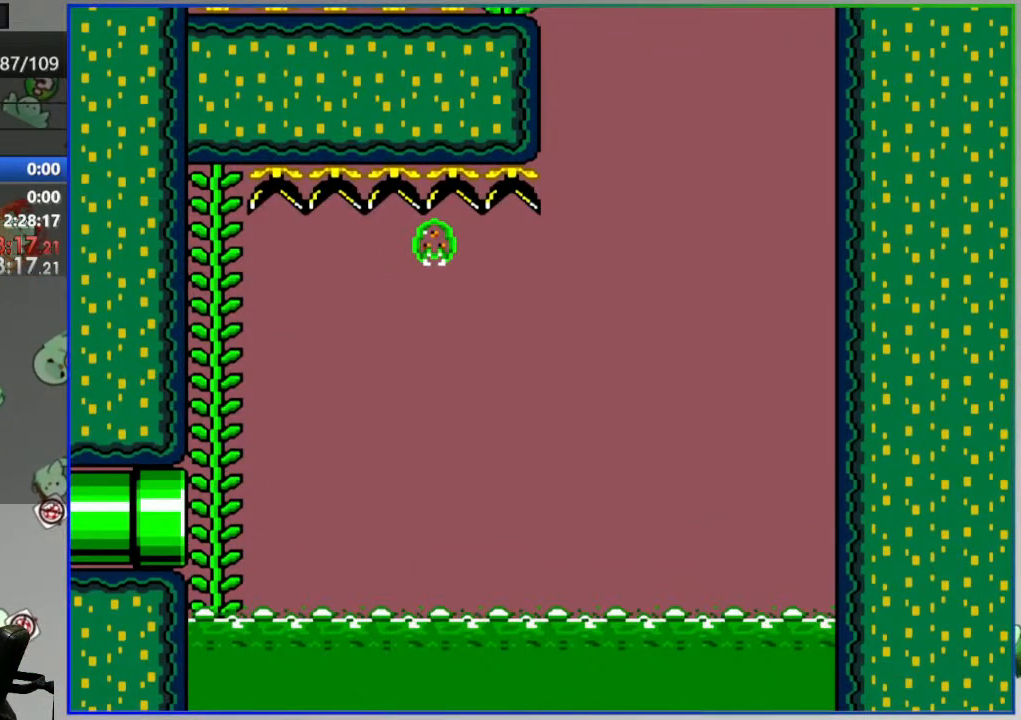
{"buttons": ["B"], "events": [[150, "B", "down"], [300, "B", "up"], [417, "B", "down"]]}
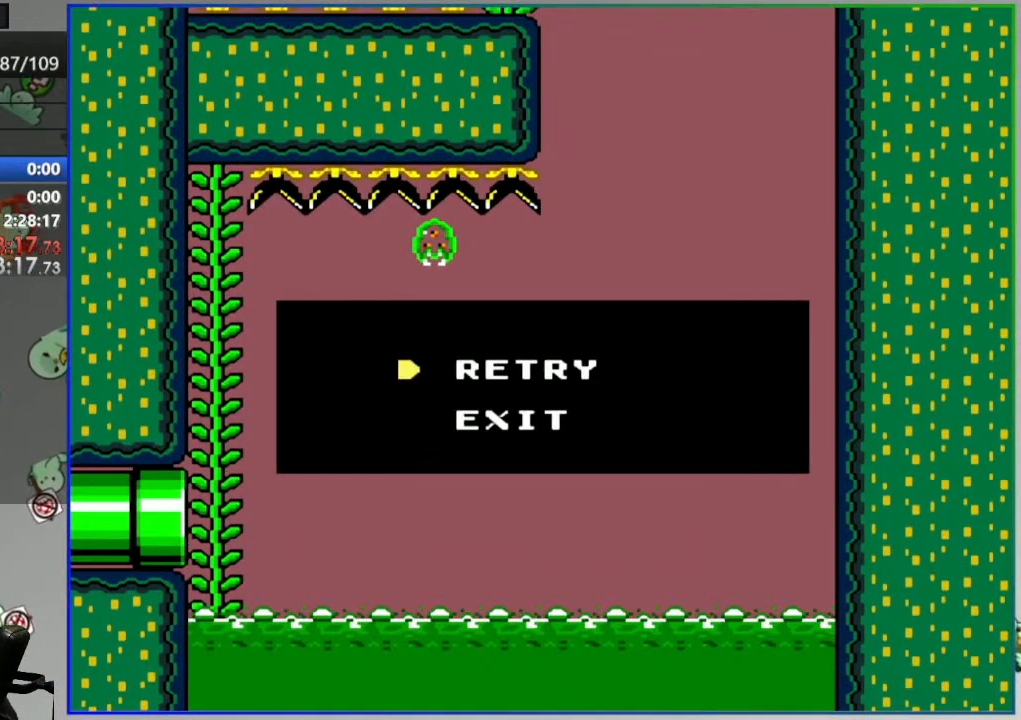
{"buttons": [], "events": [[50, "B", "up"]]}
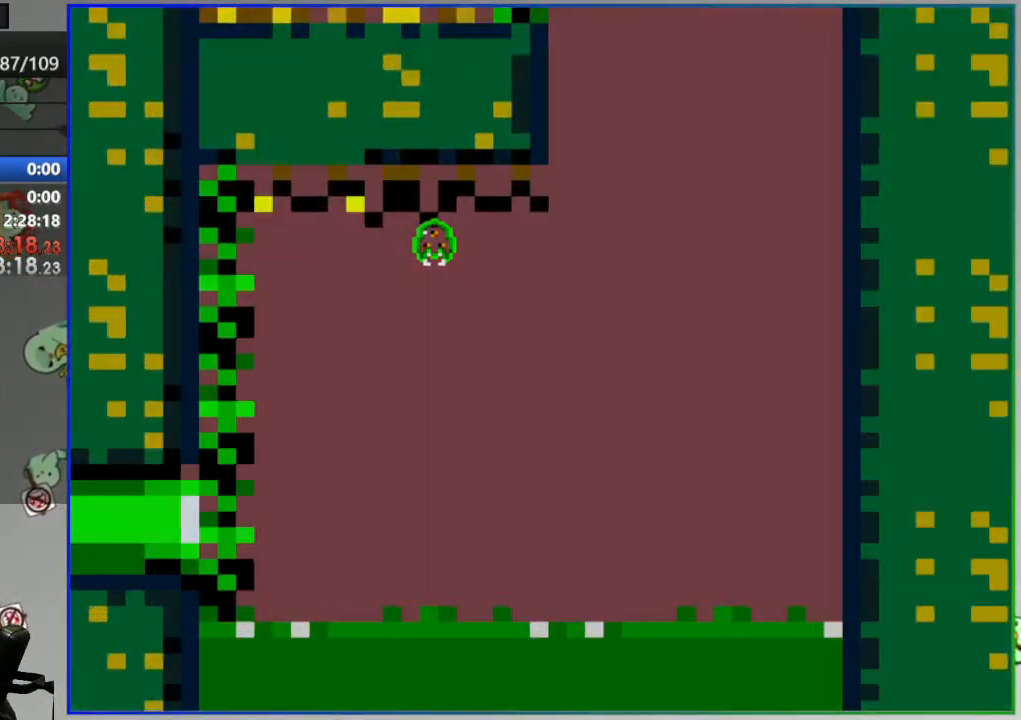
{"buttons": [], "events": []}
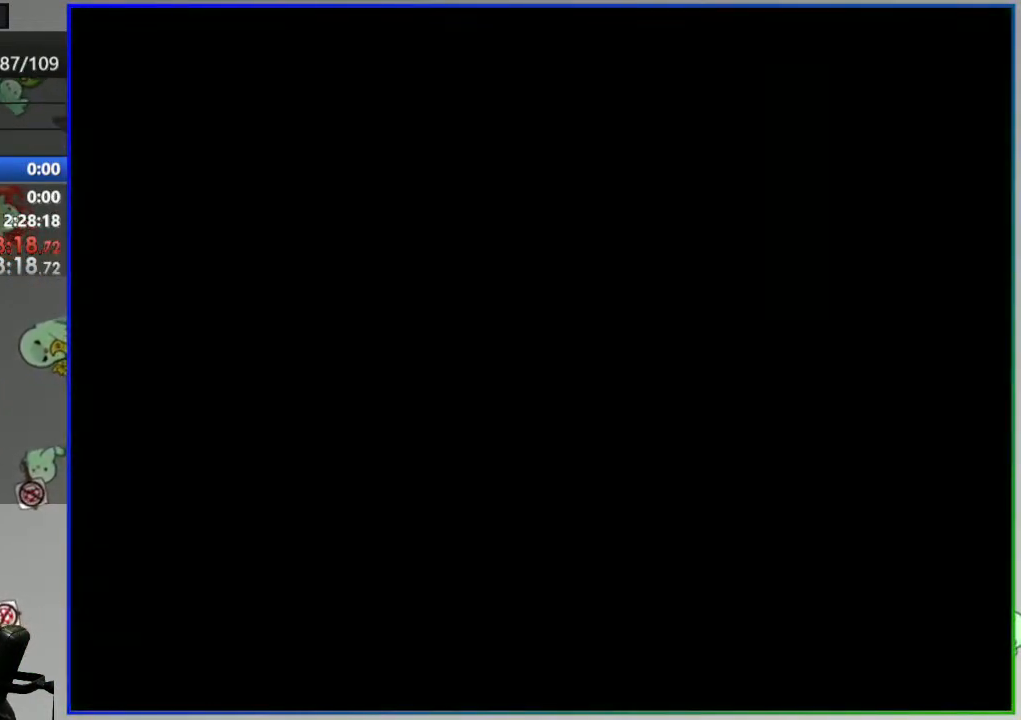
{"buttons": ["Y"], "events": [[250, "Y", "down"]]}
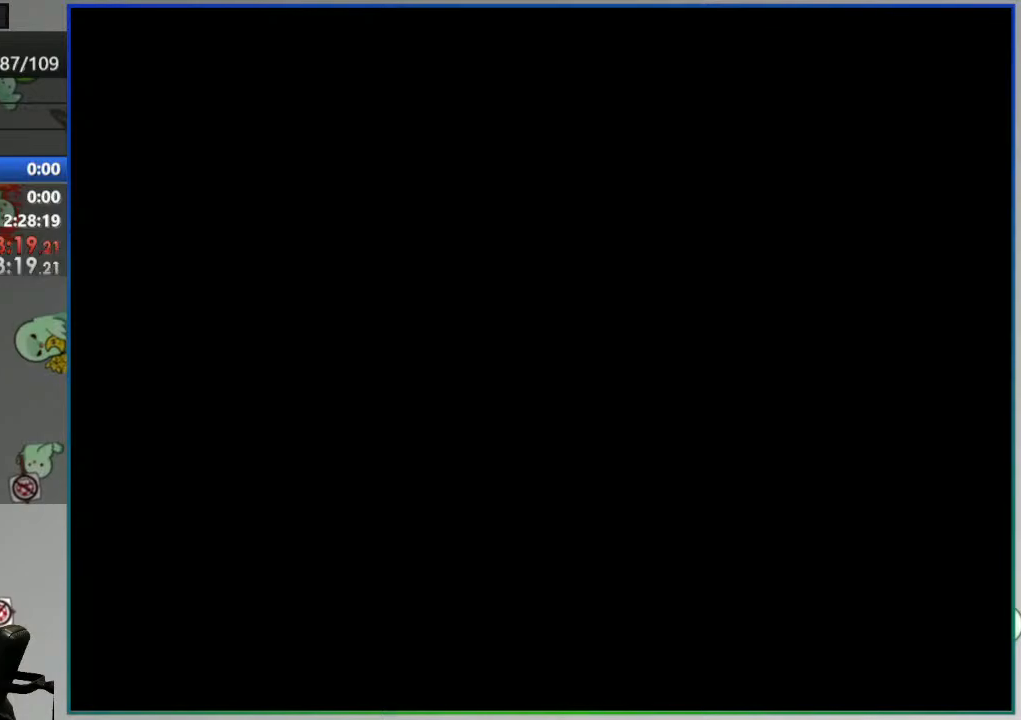
{"buttons": ["Y"], "events": []}
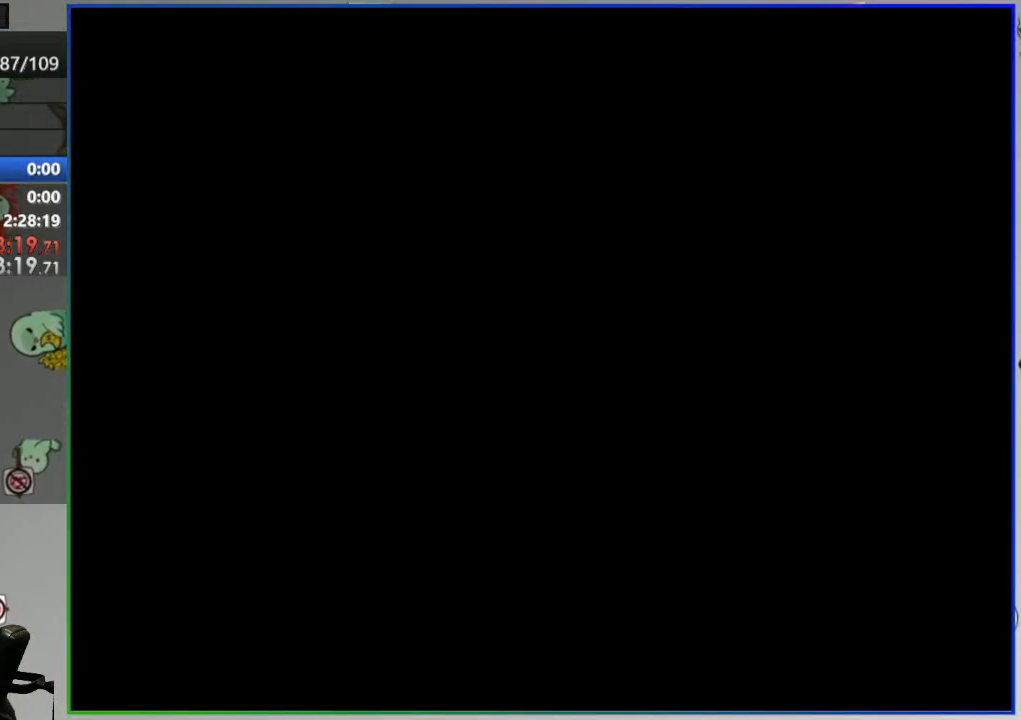
{"buttons": ["Y"], "events": []}
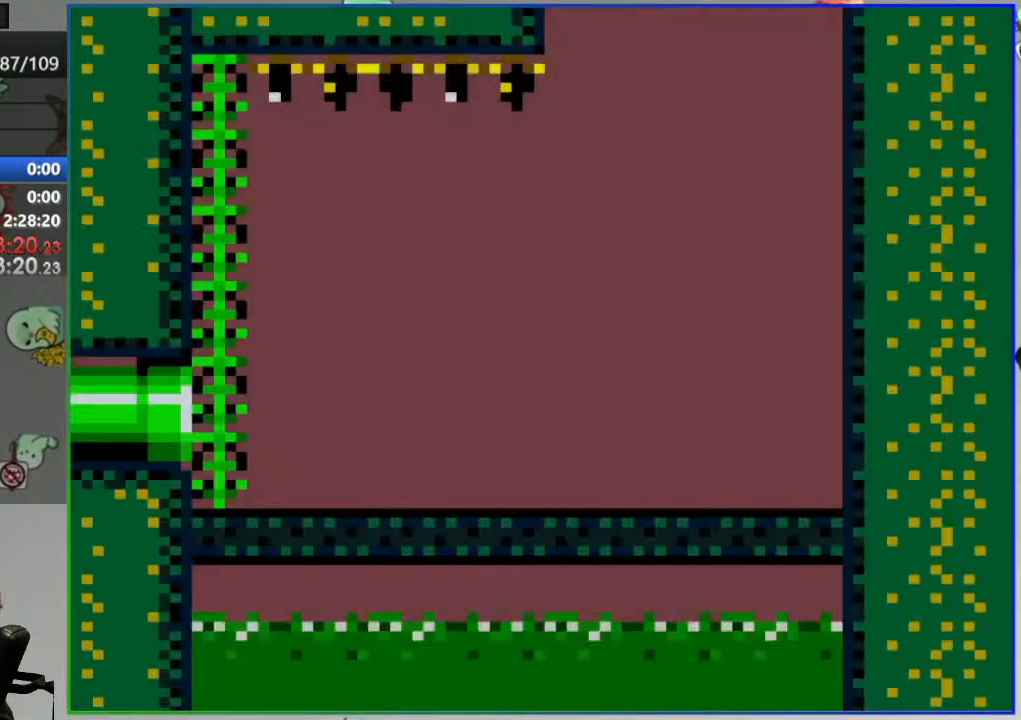
{"buttons": ["Y"], "events": []}
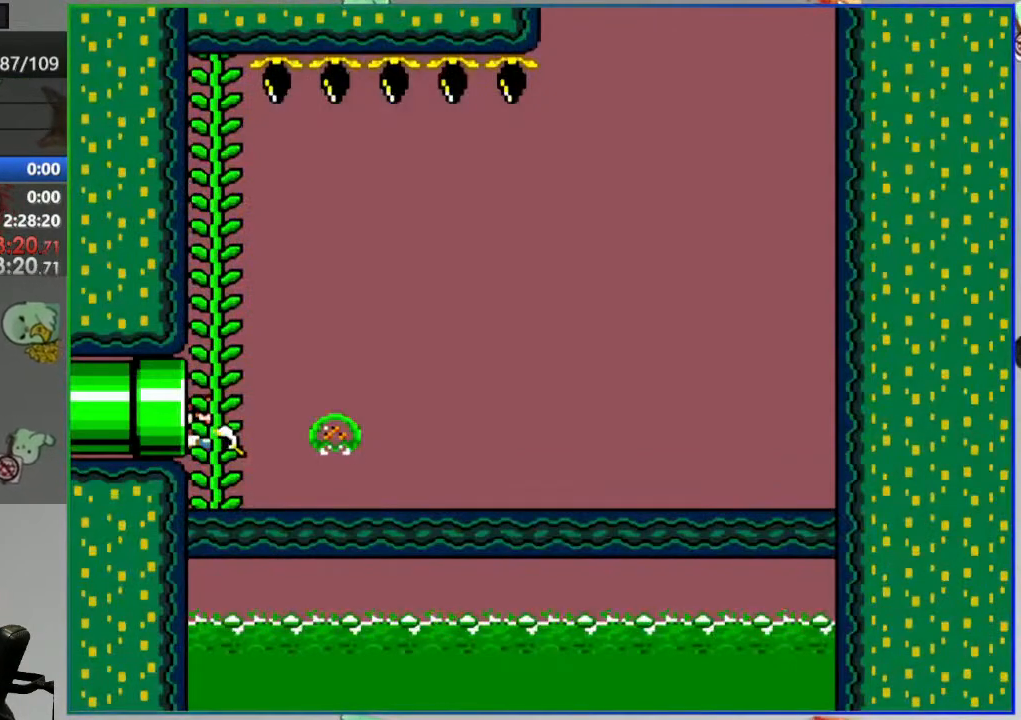
{"buttons": ["Y"], "events": []}